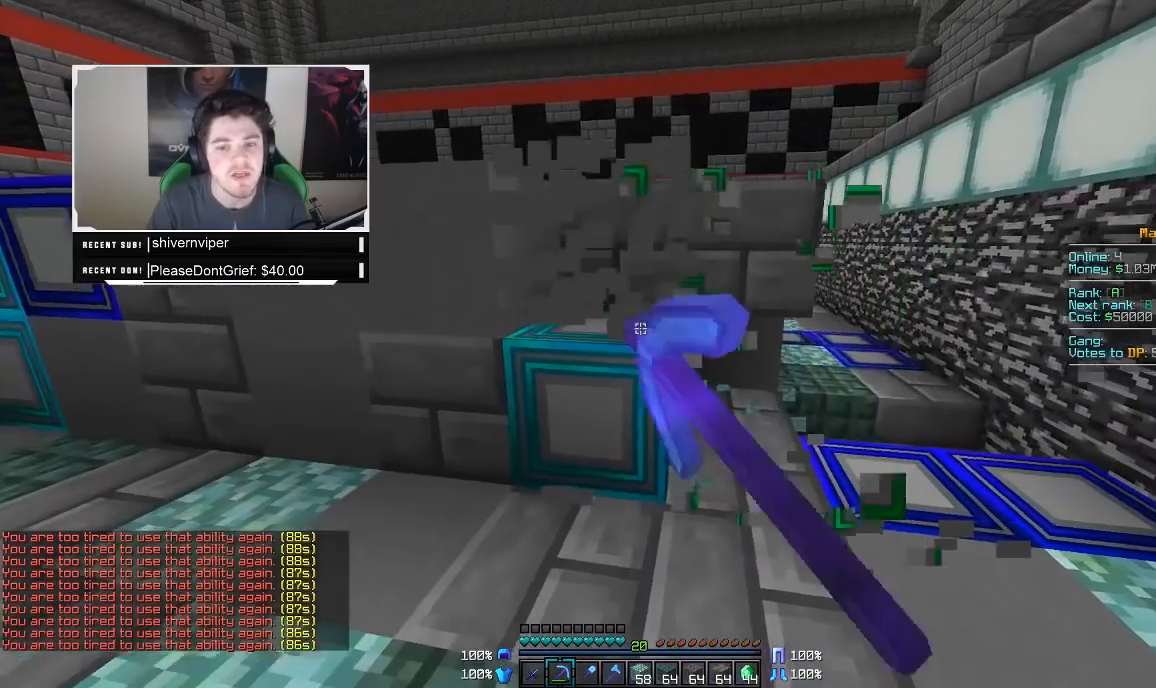
Gameplay with keyboard and mouse; each line is a JSON object with the keys and mouse buttons held at the frame after it. "events" lists presses ("down") and releases ("up") of "a", "d", "s", "w", "mouse_left" and "mouse_right" between this image and that frame as [ms after this image, input, new state], when the widget could be followed in between. "mouse_left", "mouse_right" = the "left", "right" buttons of the "mouse" list. No other keys are recorded. Fast repeated clicks can show as one long hold. Mouse movement is not recorded.
{"keys": ["w"], "mouse": ["left", "right"], "events": [[150, "d", "up"], [150, "w", "down"], [267, "a", "down"], [417, "a", "up"]]}
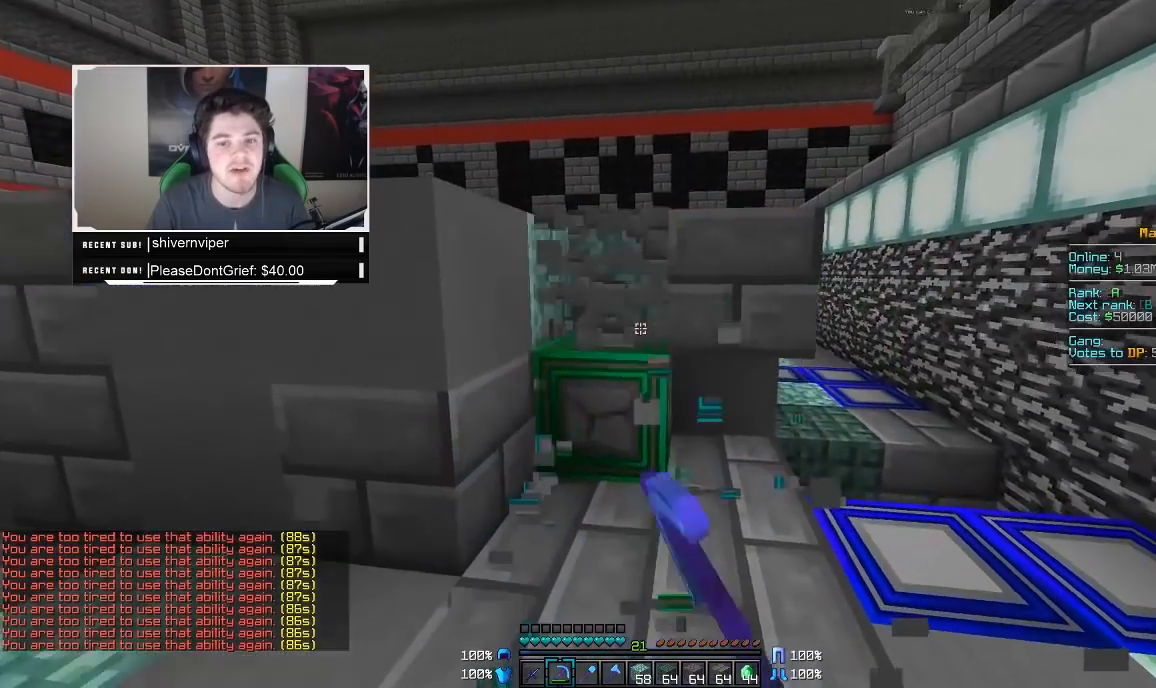
{"keys": ["w"], "mouse": ["left", "right"], "events": []}
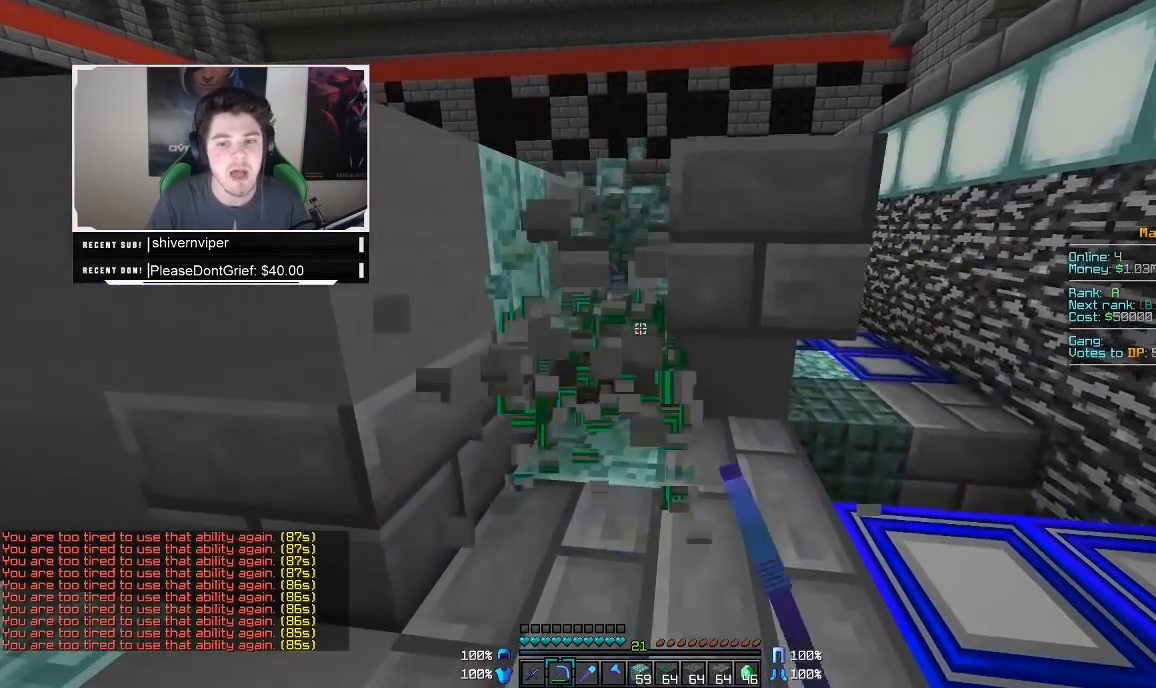
{"keys": [], "mouse": ["left"], "events": [[333, "w", "up"], [417, "mouse_right", "up"]]}
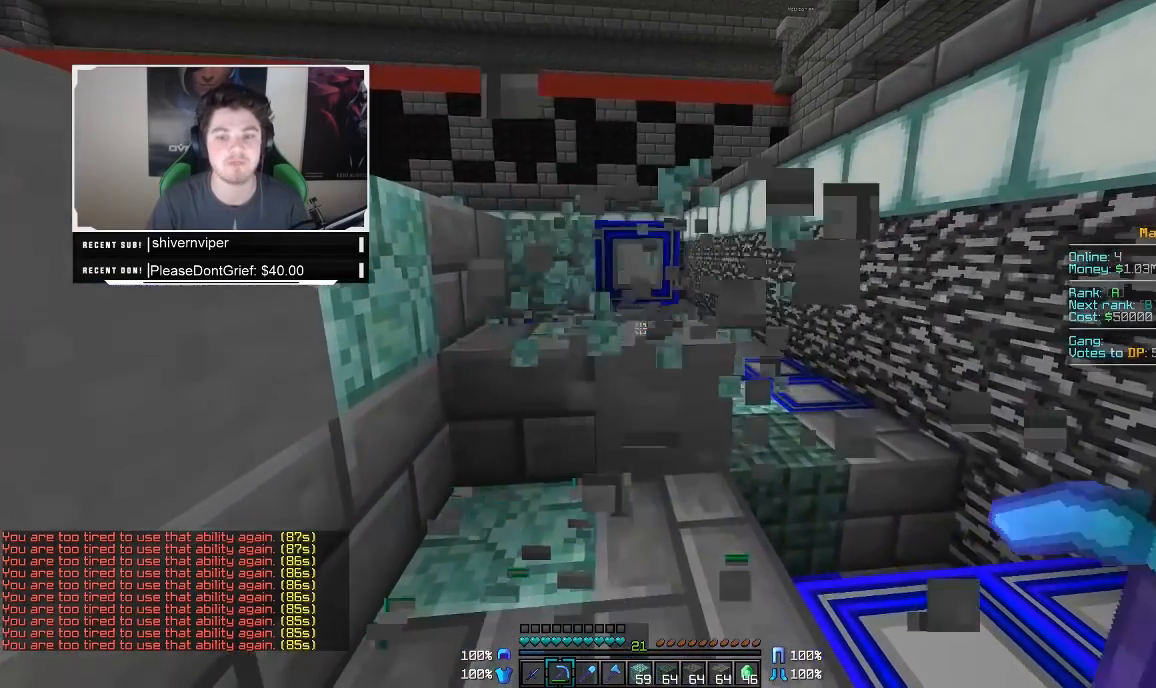
{"keys": [], "mouse": [], "events": [[317, "mouse_left", "up"]]}
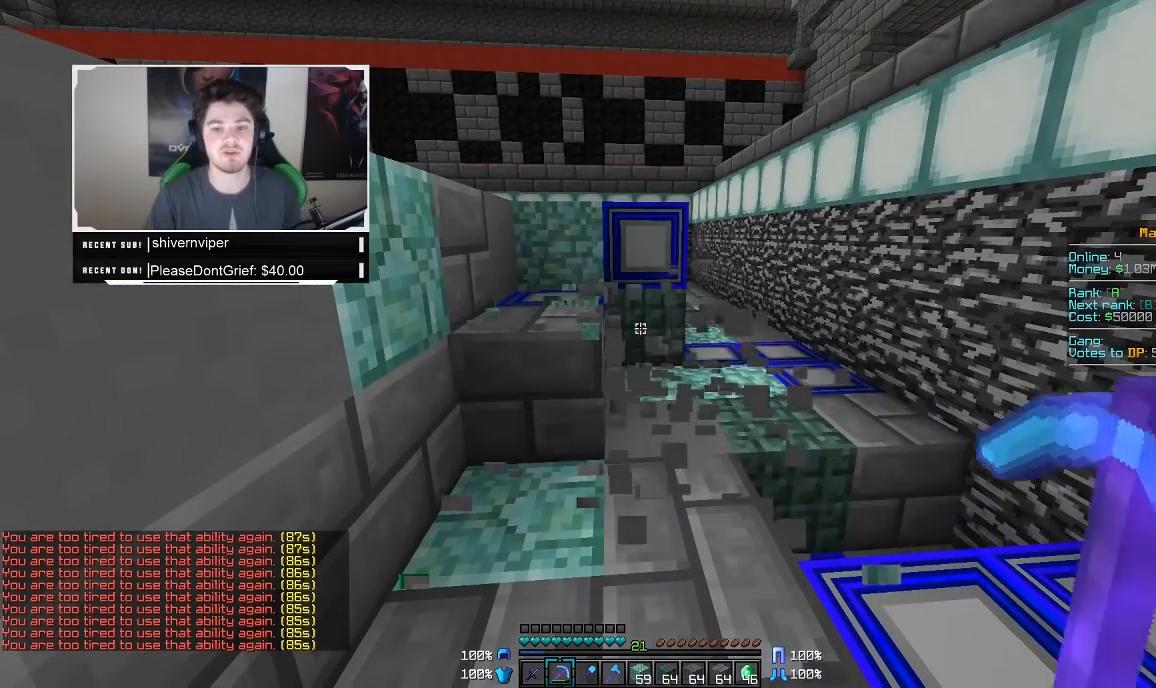
{"keys": [], "mouse": [], "events": []}
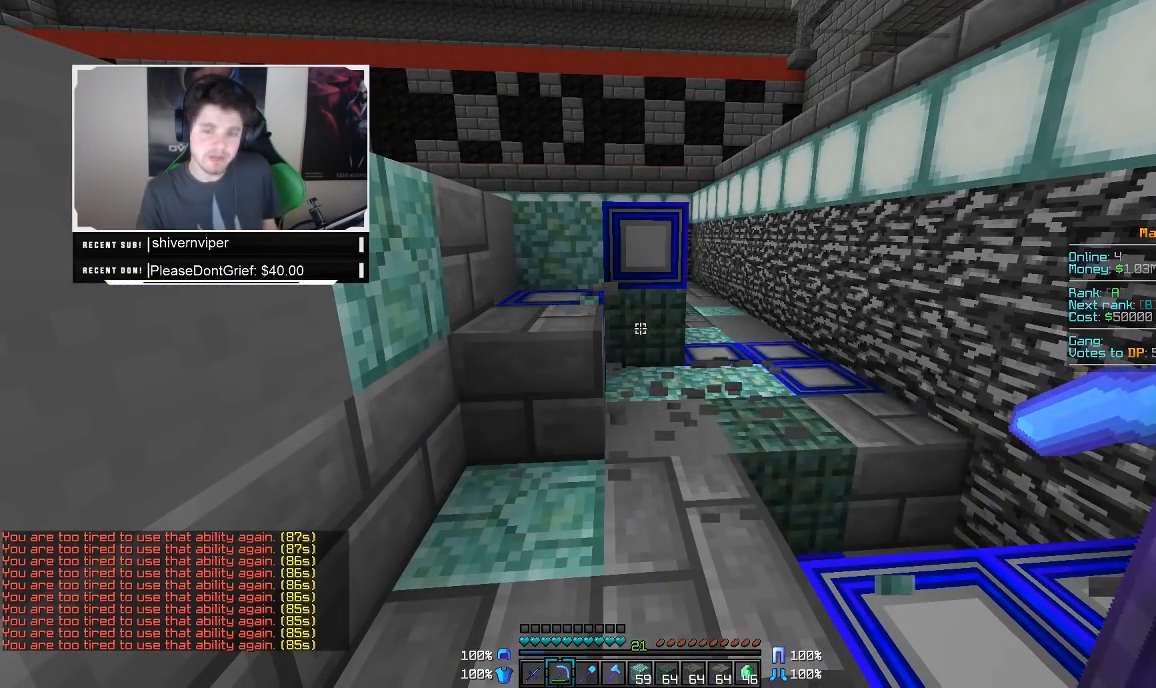
{"keys": [], "mouse": [], "events": []}
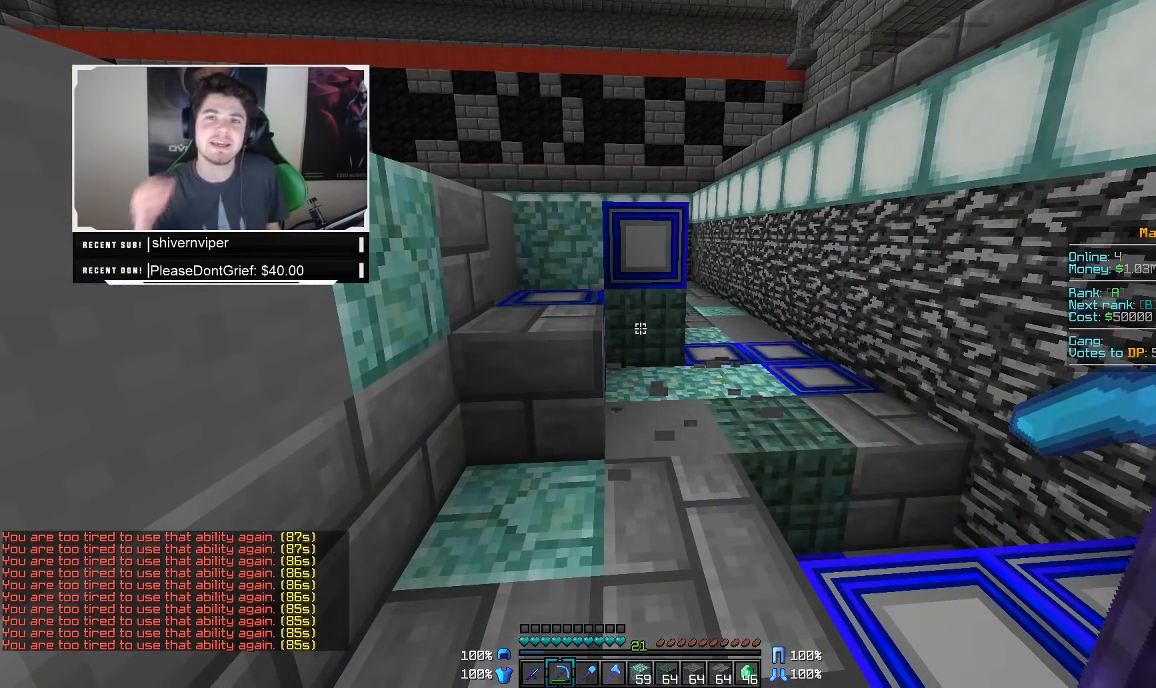
{"keys": [], "mouse": [], "events": []}
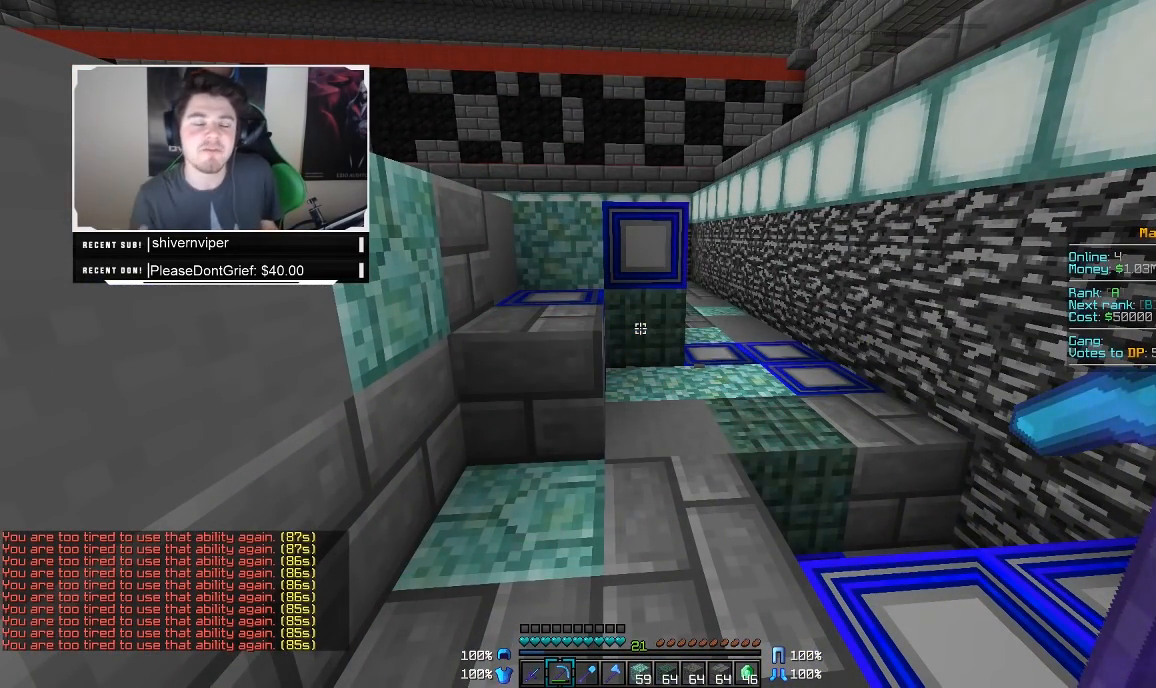
{"keys": [], "mouse": [], "events": []}
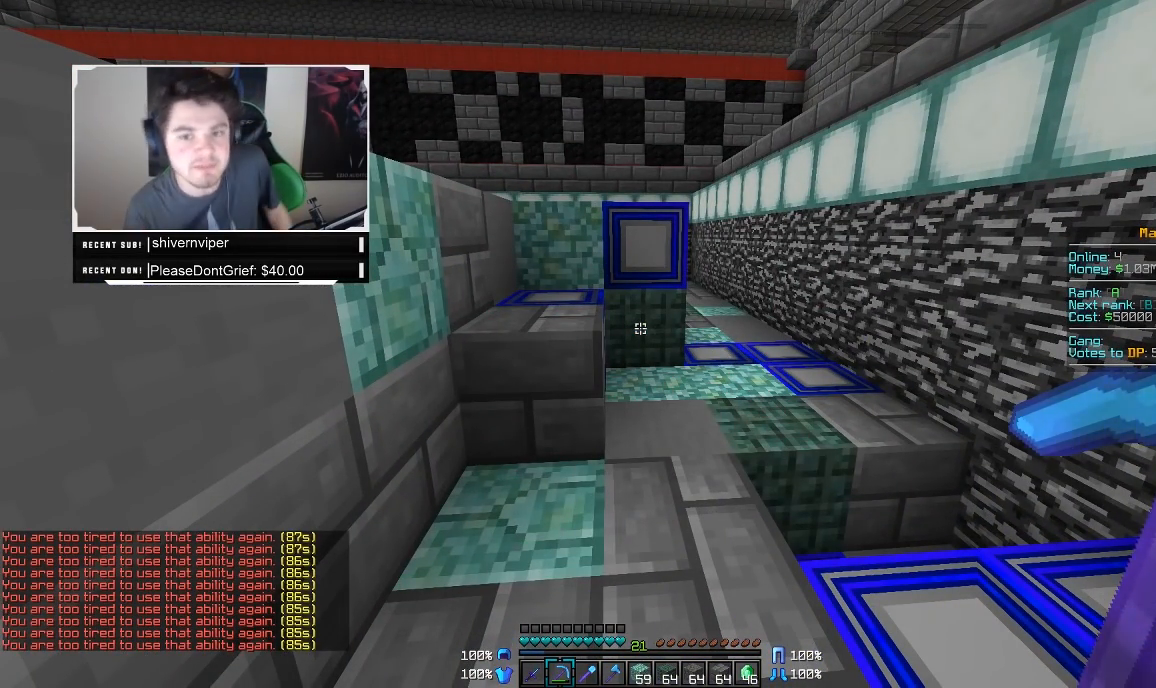
{"keys": [], "mouse": [], "events": []}
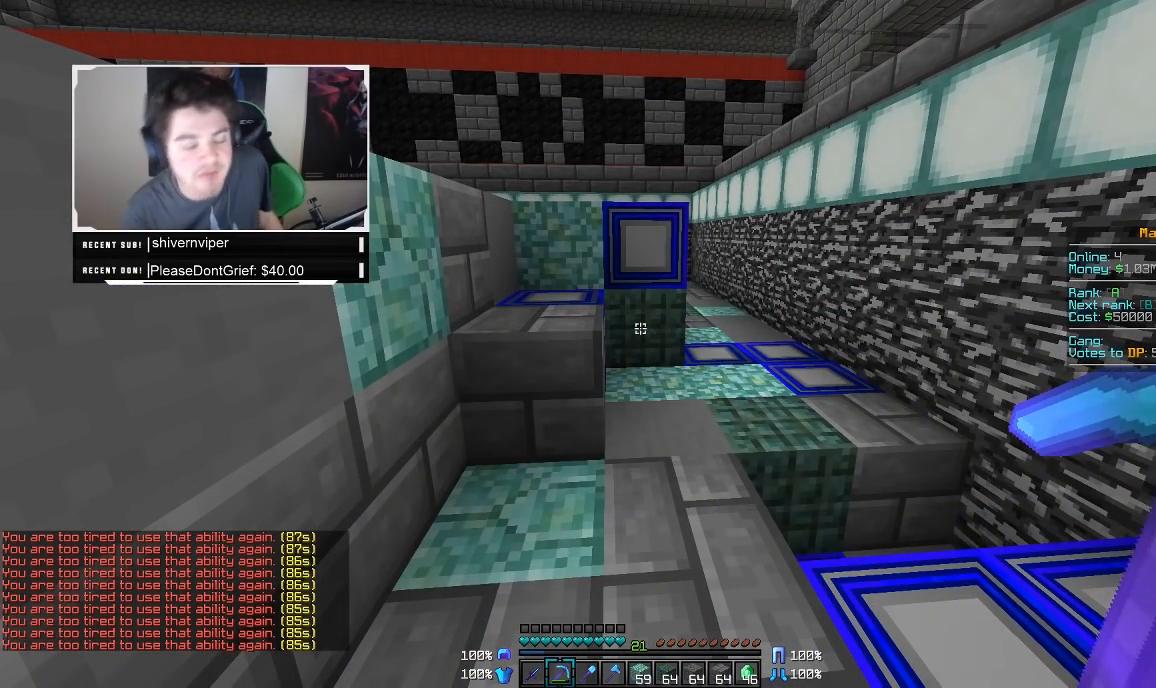
{"keys": [], "mouse": [], "events": []}
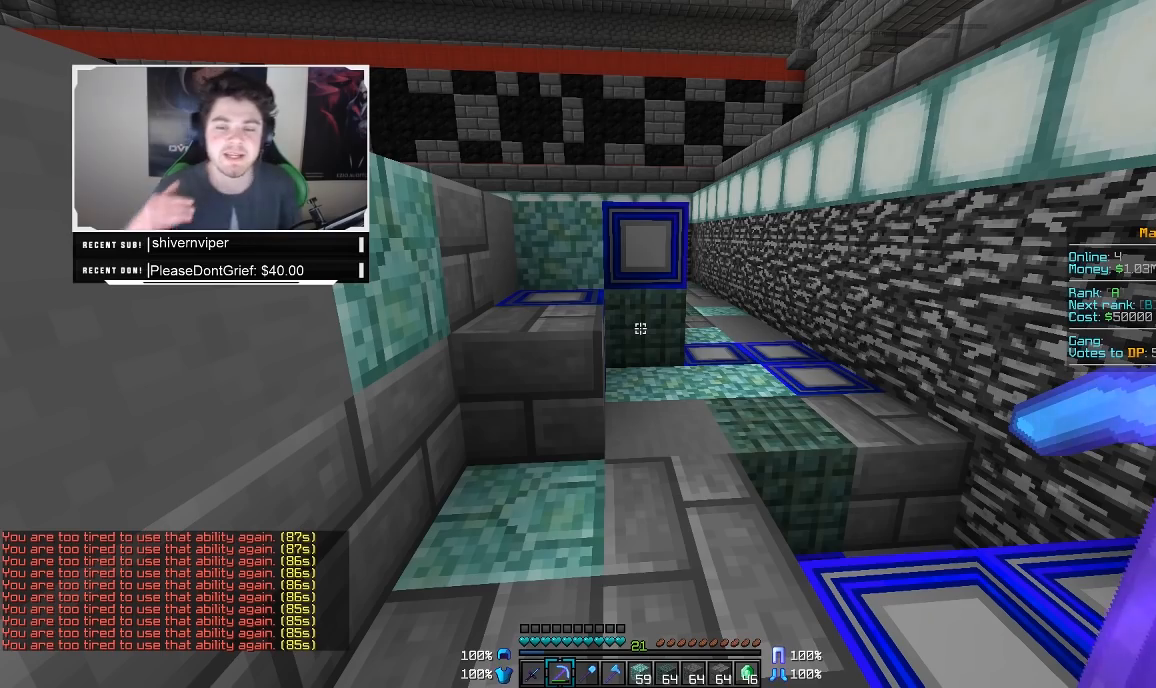
{"keys": [], "mouse": [], "events": []}
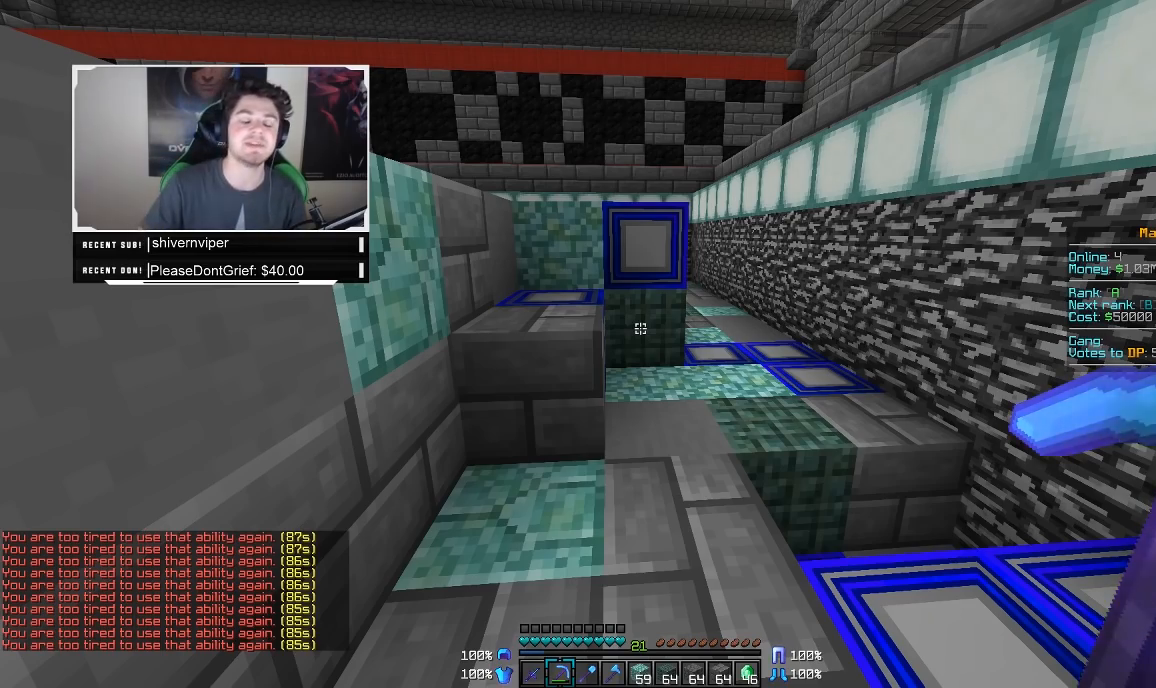
{"keys": [], "mouse": [], "events": []}
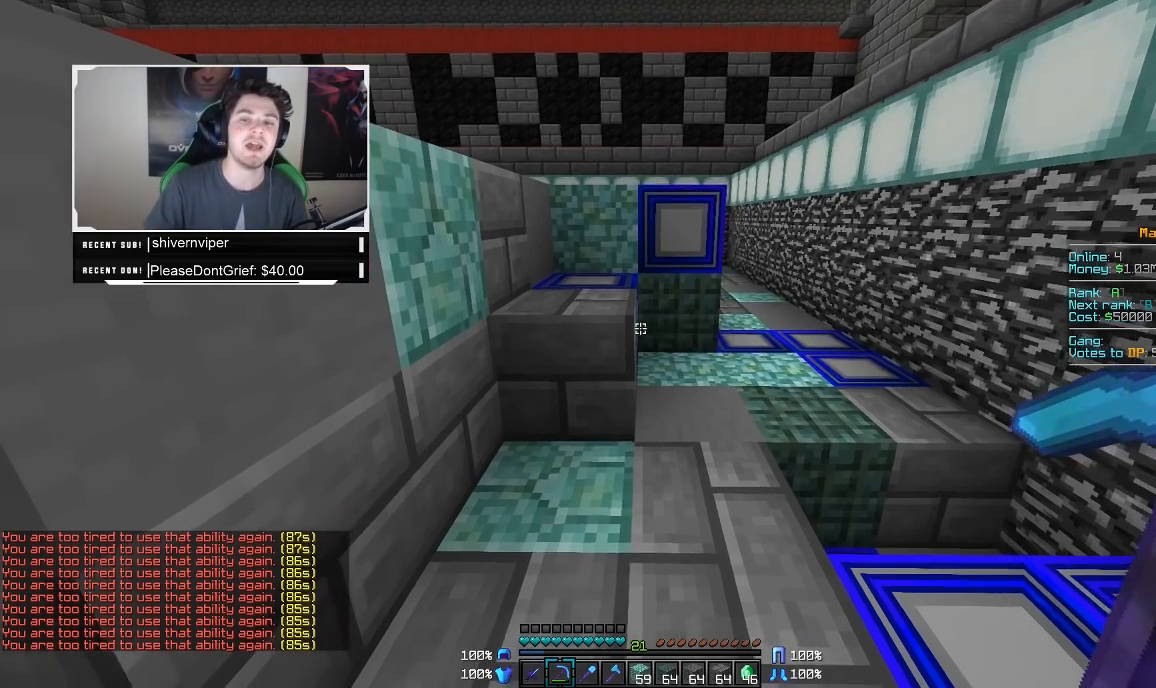
{"keys": ["w"], "mouse": ["left", "right"], "events": [[117, "mouse_left", "down"], [167, "mouse_right", "down"], [267, "w", "down"]]}
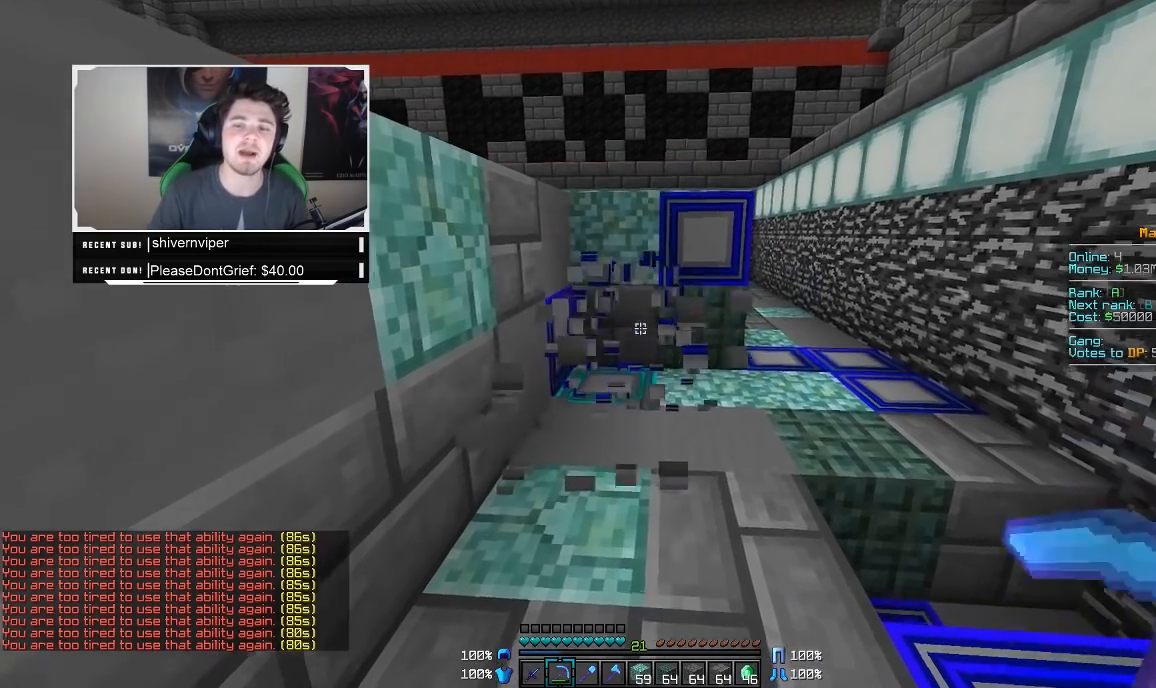
{"keys": ["w"], "mouse": ["left", "right"], "events": []}
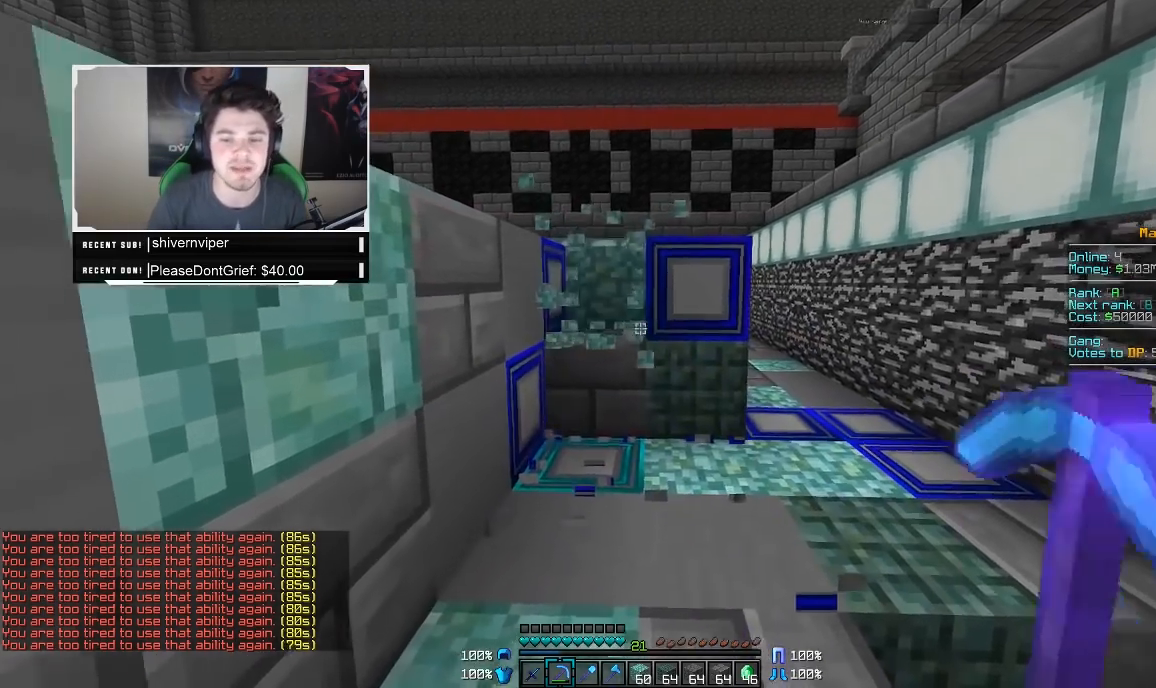
{"keys": ["w"], "mouse": ["left", "right"], "events": []}
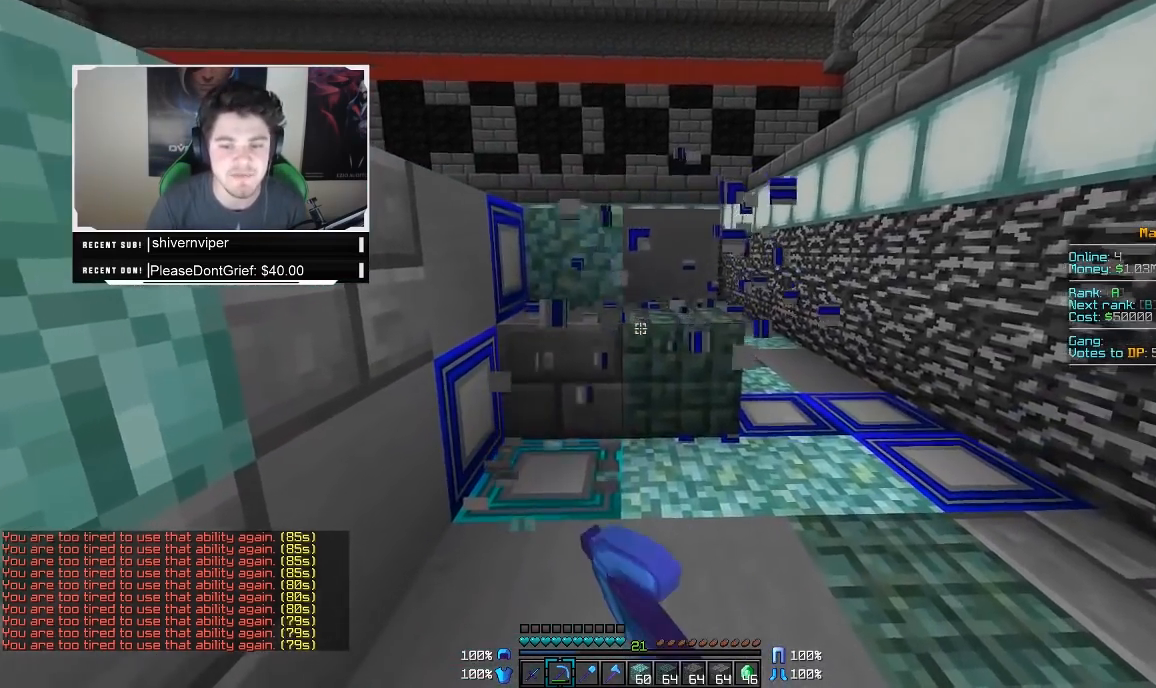
{"keys": ["w"], "mouse": ["left", "right"], "events": []}
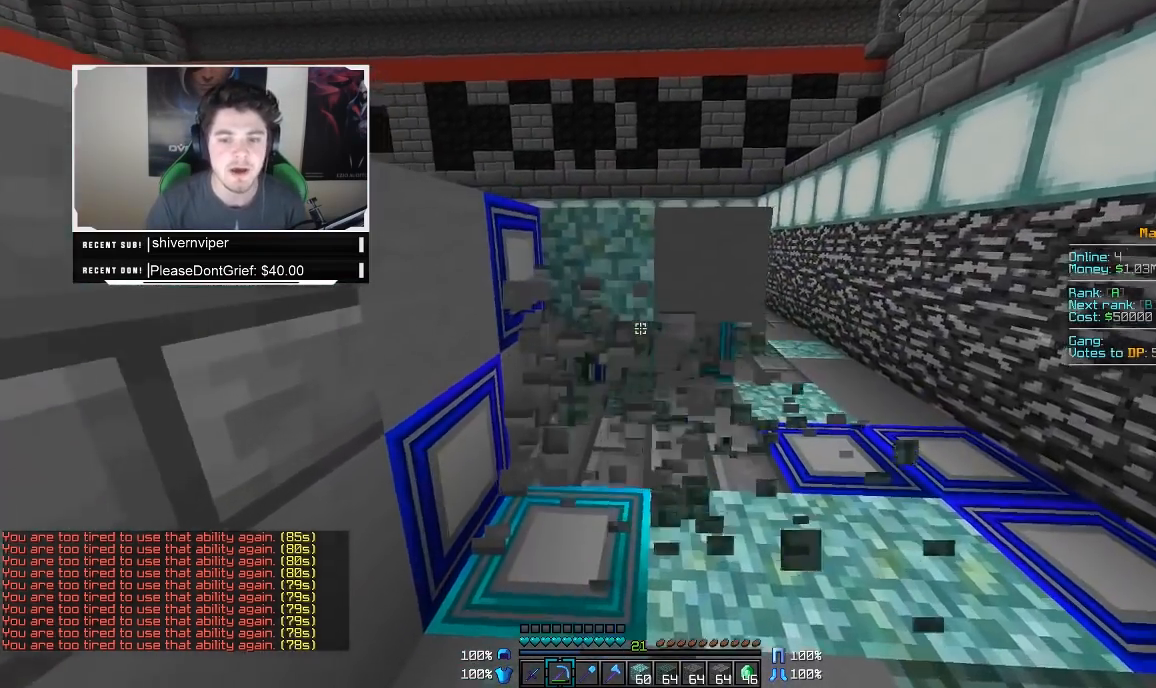
{"keys": [], "mouse": ["left", "right"], "events": [[83, "w", "up"]]}
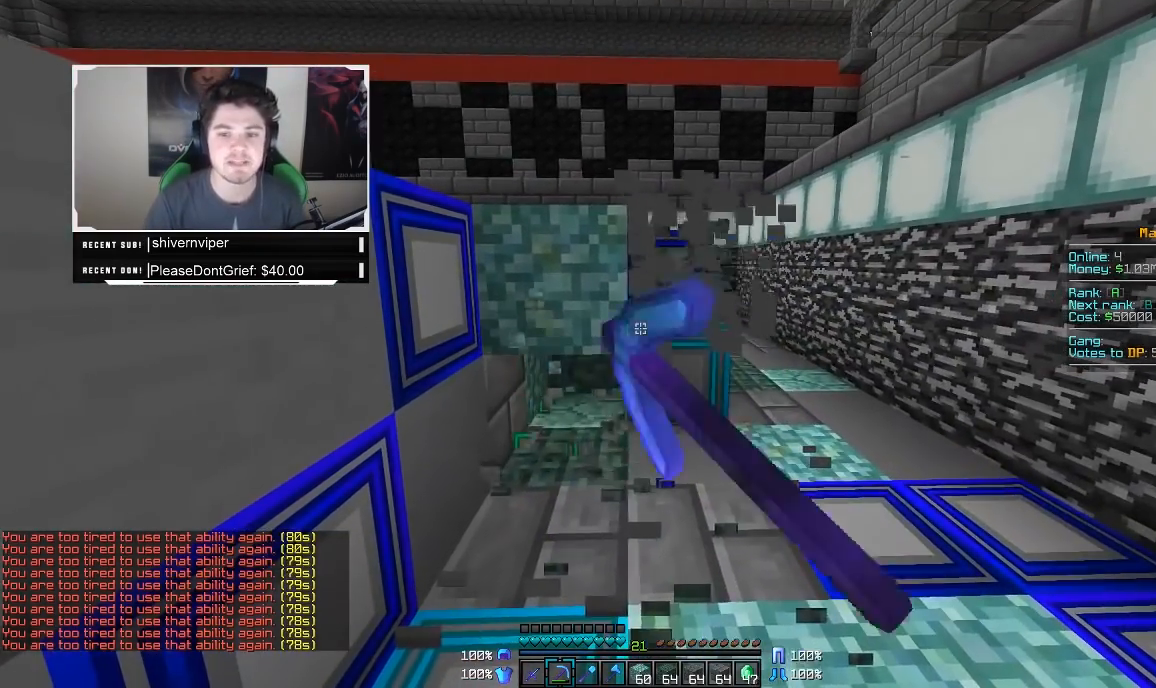
{"keys": ["w"], "mouse": ["left", "right"], "events": [[417, "w", "down"]]}
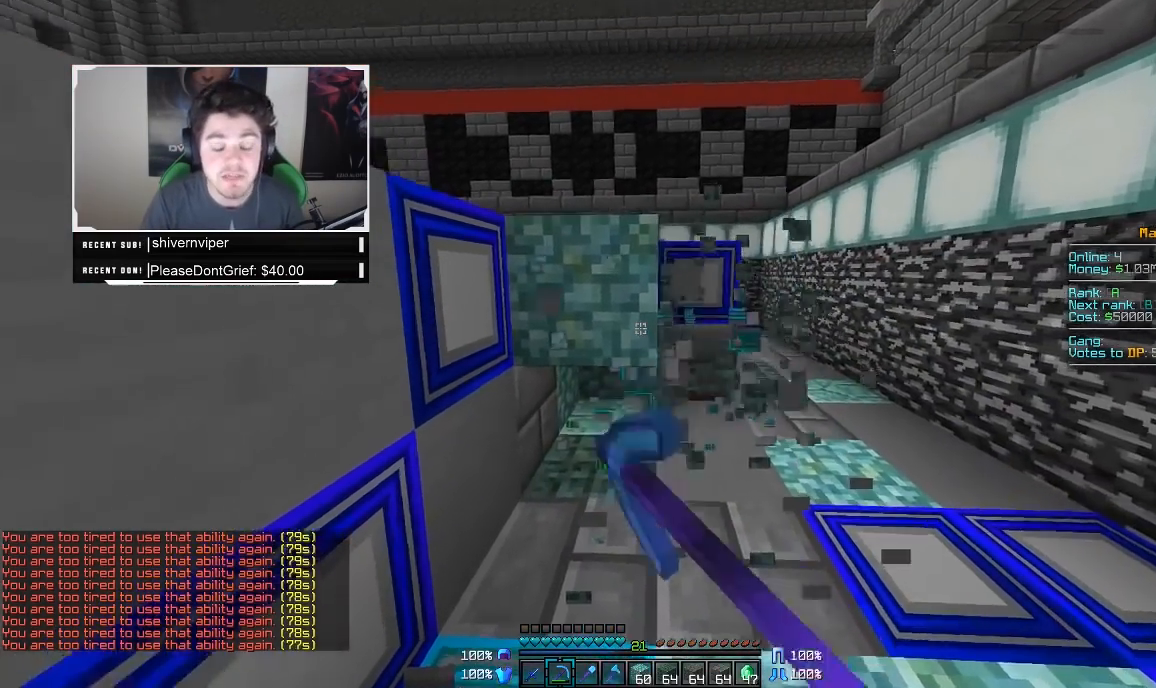
{"keys": ["w"], "mouse": ["left", "right"], "events": []}
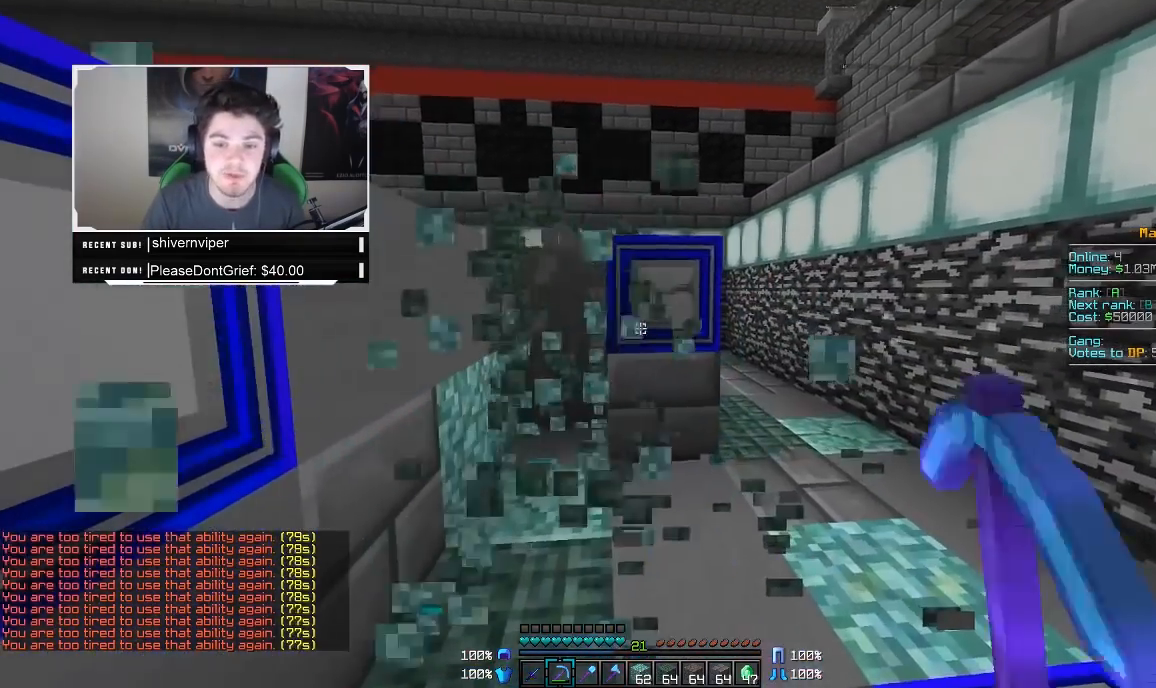
{"keys": ["w"], "mouse": ["left", "right"], "events": []}
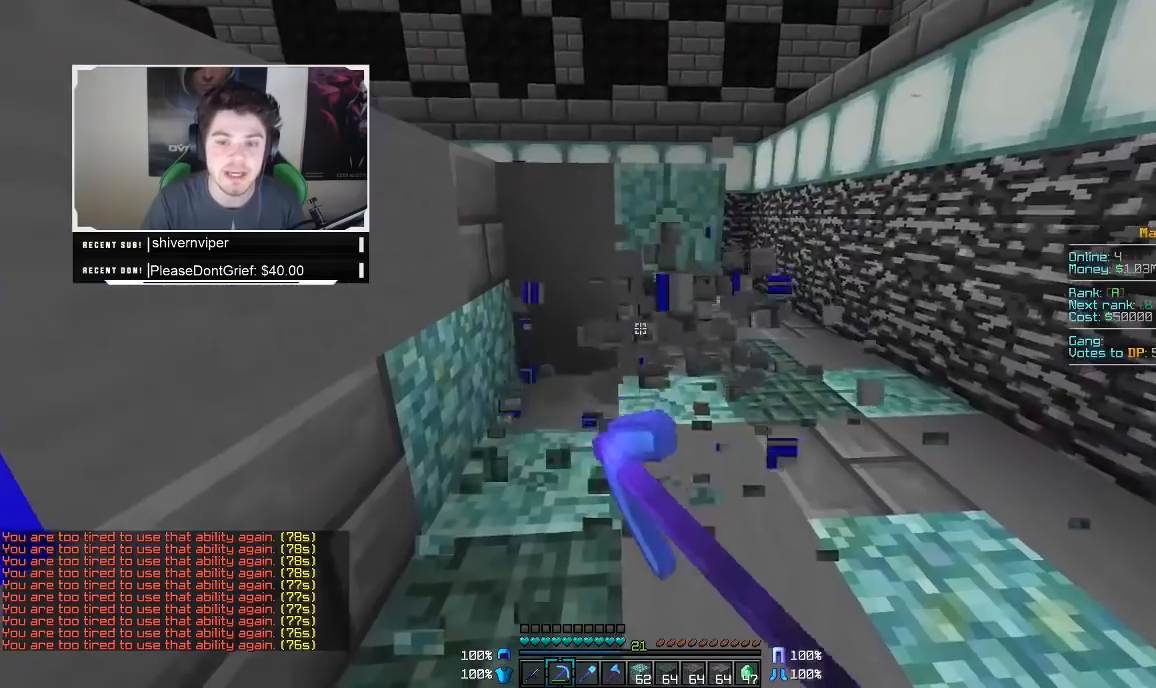
{"keys": ["w"], "mouse": ["left", "right"], "events": []}
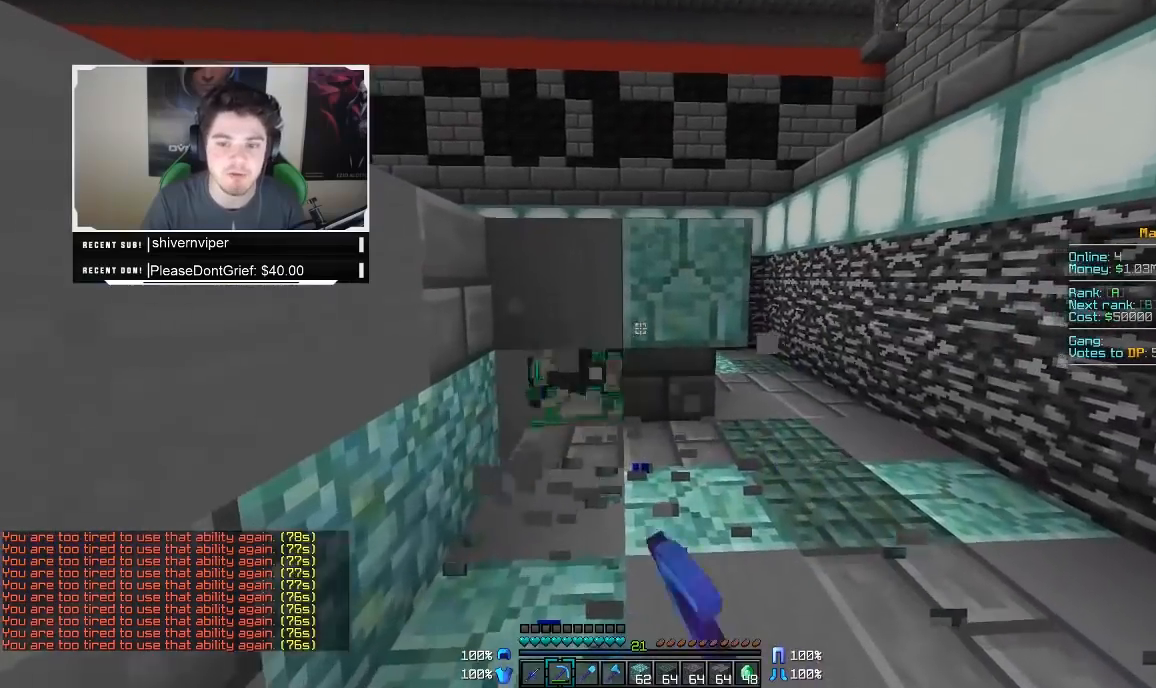
{"keys": ["d", "w"], "mouse": ["left", "right"], "events": [[383, "d", "down"]]}
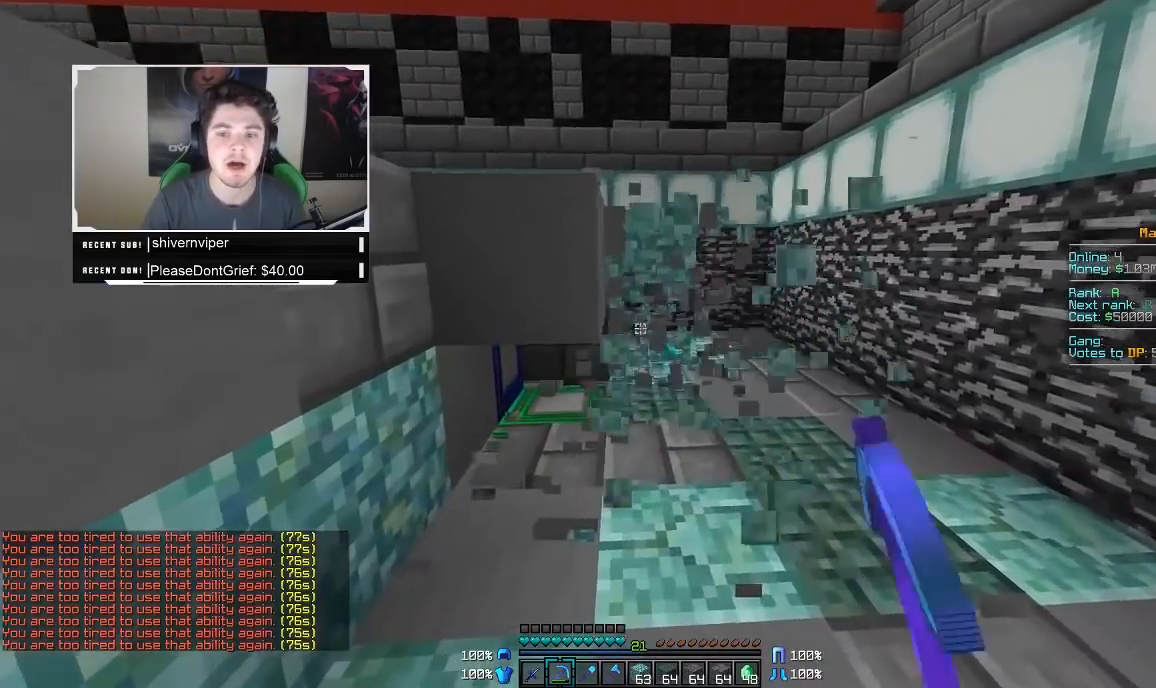
{"keys": ["w"], "mouse": ["left", "right"], "events": [[67, "d", "up"]]}
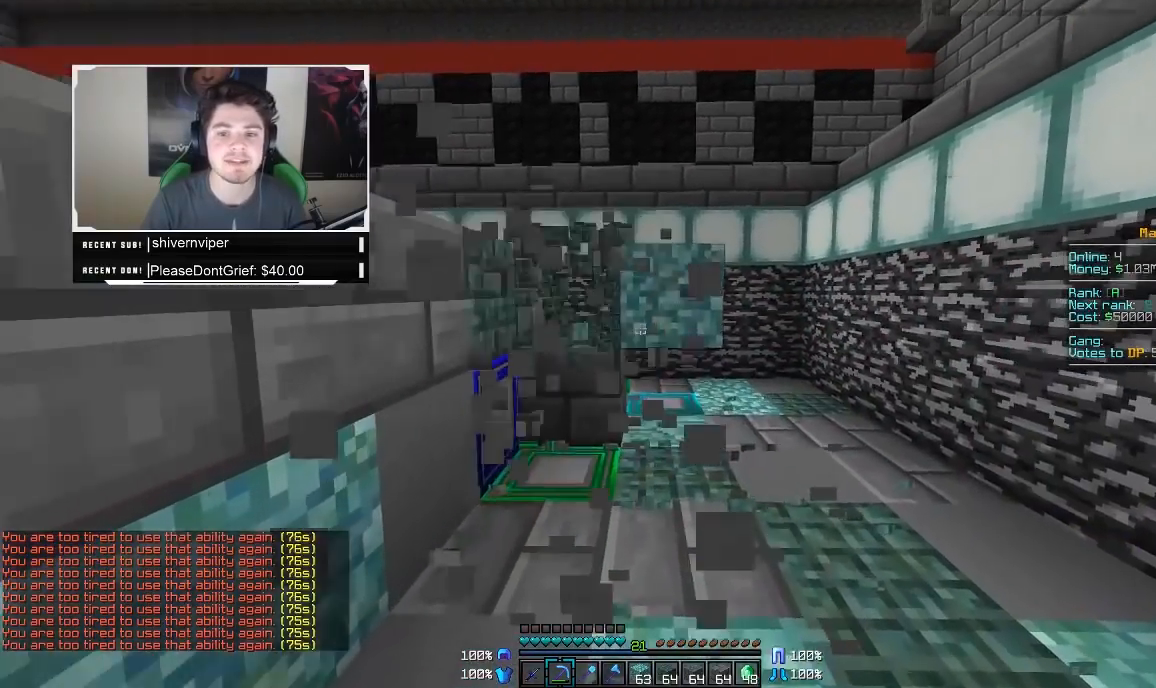
{"keys": ["w"], "mouse": ["left", "right"], "events": []}
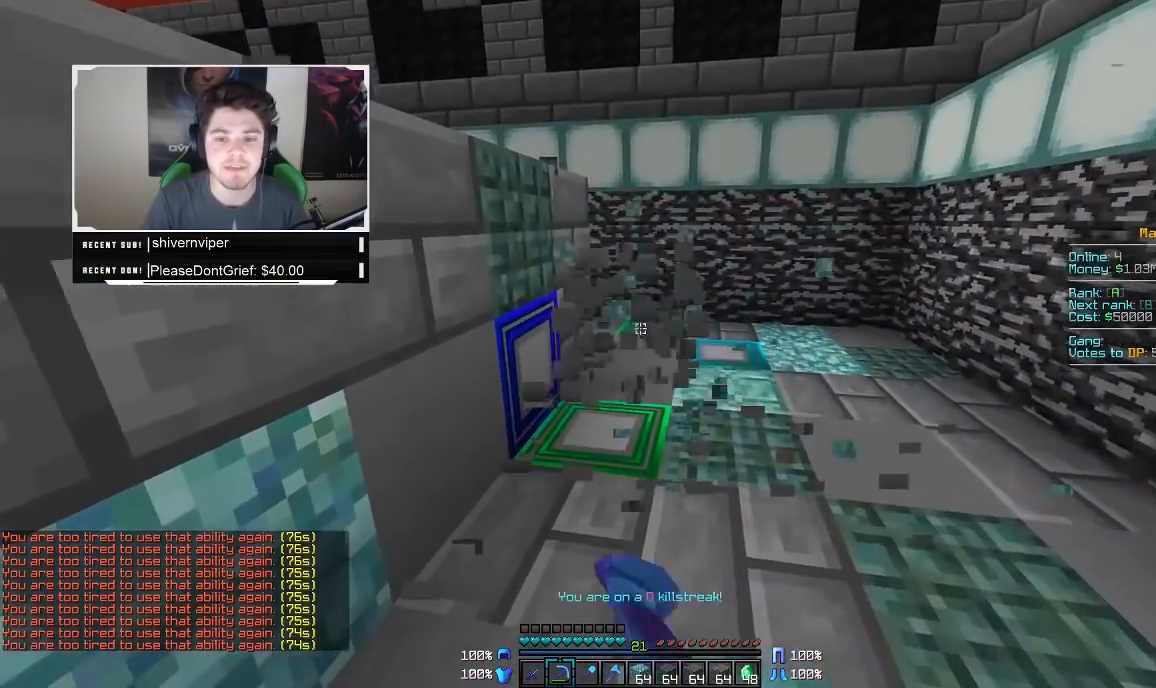
{"keys": ["d", "w"], "mouse": ["left", "right"], "events": [[367, "d", "down"]]}
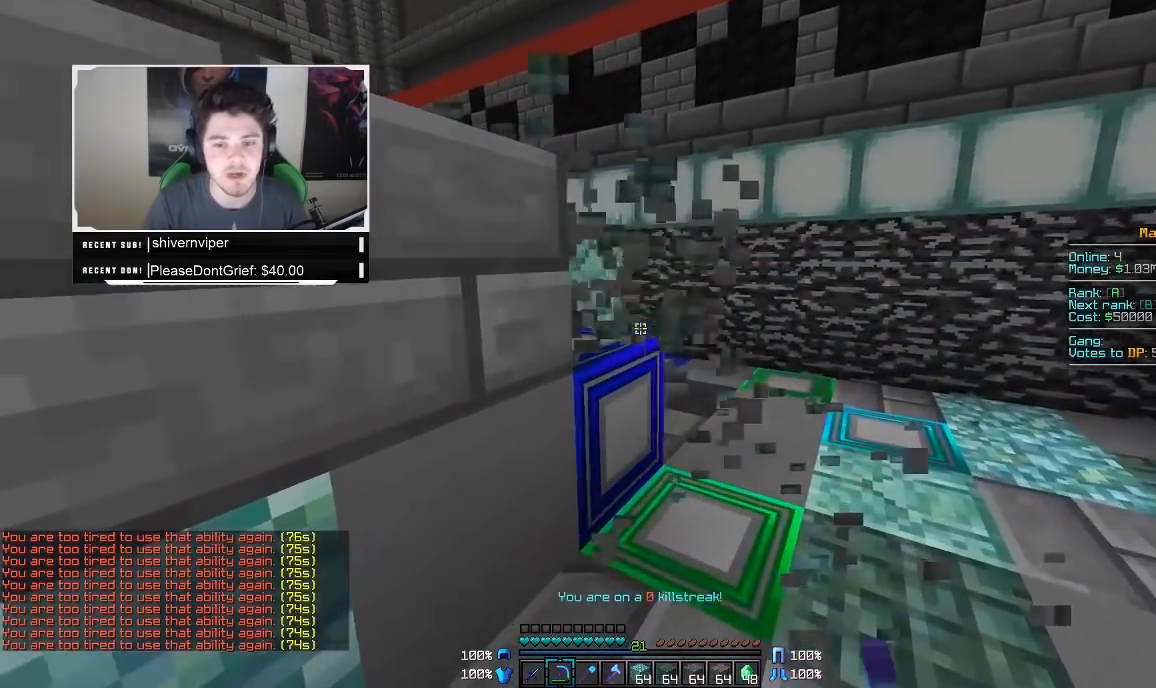
{"keys": ["d", "w"], "mouse": ["left", "right"], "events": []}